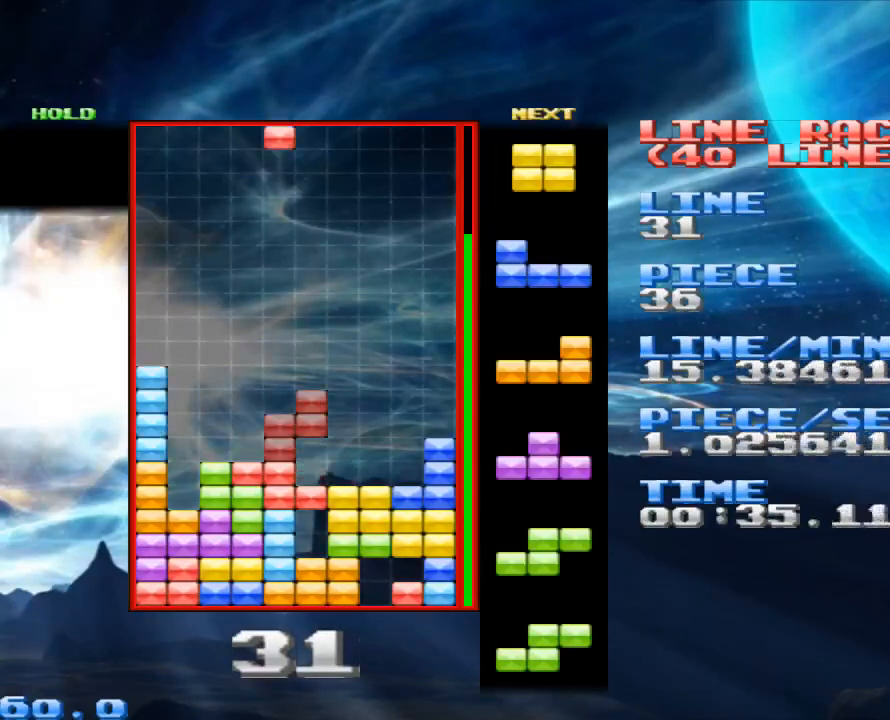
Gameplay with keyboard and mouse; each line is a JSON object with the keys and mouse buttons held at the frame after it. "events" lists presses ("down") and releases ("up") of "1", "2", "3", "4", "a", "alt", "c", "d", "down", "e", "left", "q", "r", "right", "s", "space", "up", "w", "x", "z", "mouse_left" and "mouse_right" between this image and that frame as [ms after this image, input, new state], when the widget could be followed in between. "mouse_left", "mouse_right" = the "left", "right" buttons of the "mouse" list. No other keys are recorded. Mouse movement is not recorded.
{"keys": ["space"], "mouse": [], "events": [[167, "z", "down"], [333, "z", "up"], [467, "space", "down"]]}
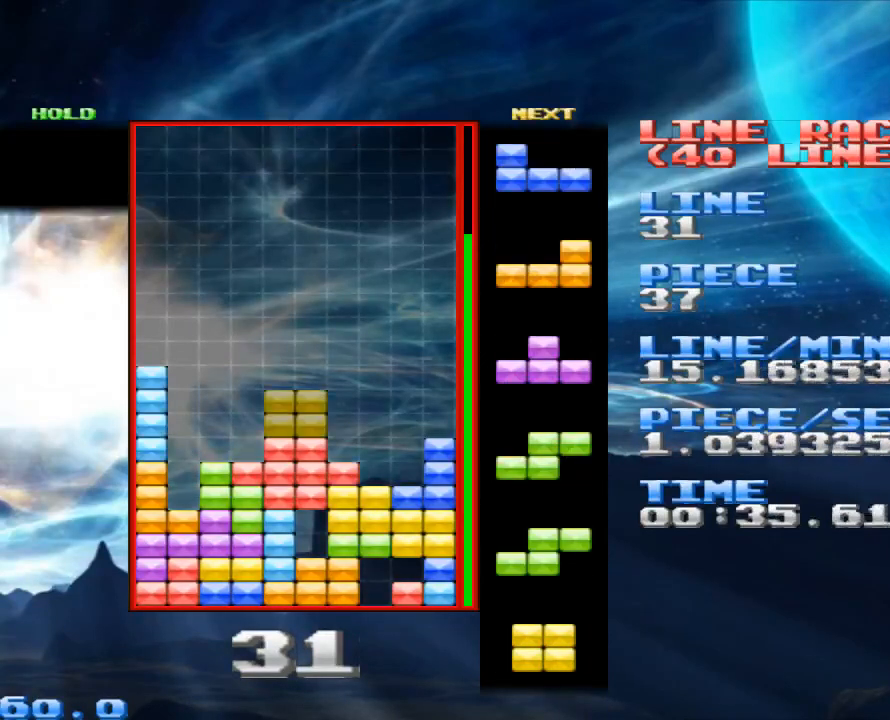
{"keys": ["right"], "mouse": [], "events": [[67, "space", "up"], [133, "right", "down"], [200, "right", "up"], [300, "right", "down"], [333, "right", "up"], [467, "right", "down"]]}
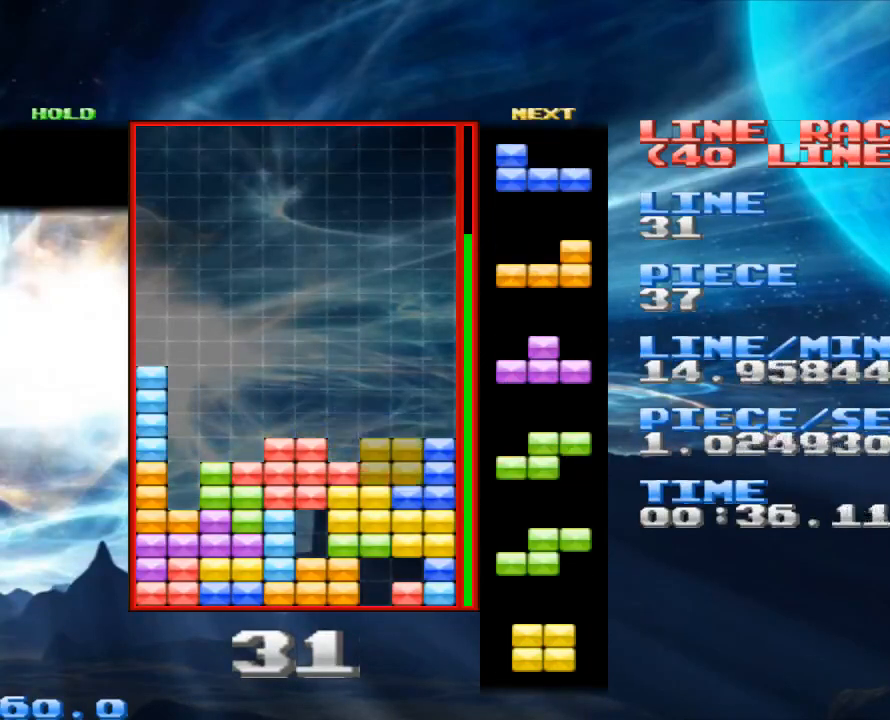
{"keys": [], "mouse": [], "events": [[33, "right", "up"], [67, "space", "down"], [200, "space", "up"], [267, "z", "down"], [367, "left", "down"], [400, "z", "up"], [433, "left", "up"]]}
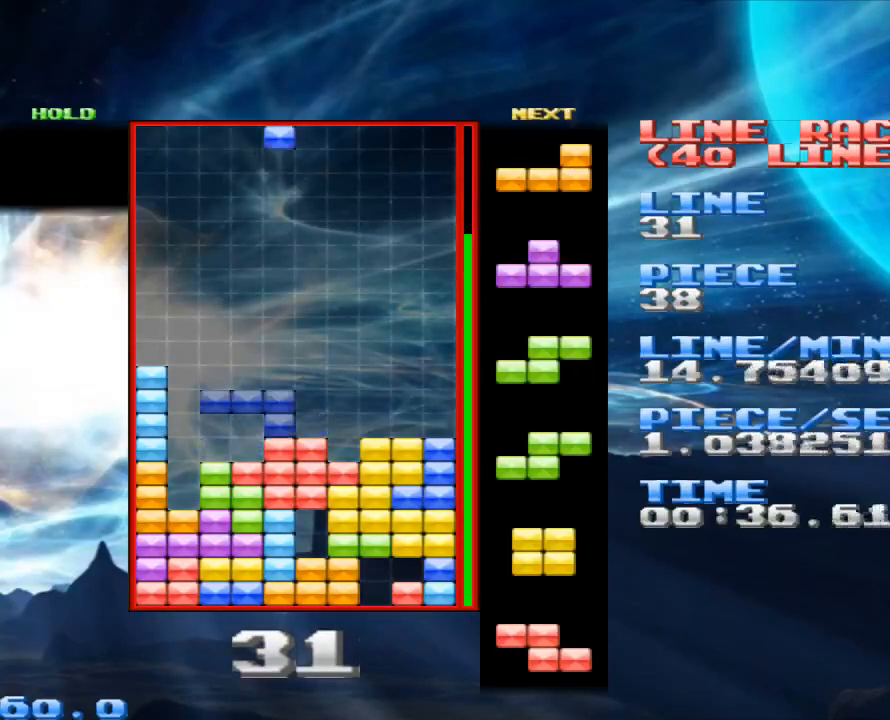
{"keys": ["left"], "mouse": [], "events": [[33, "z", "down"], [167, "z", "up"], [233, "left", "down"], [333, "left", "up"], [333, "z", "down"], [400, "z", "up"], [467, "left", "down"]]}
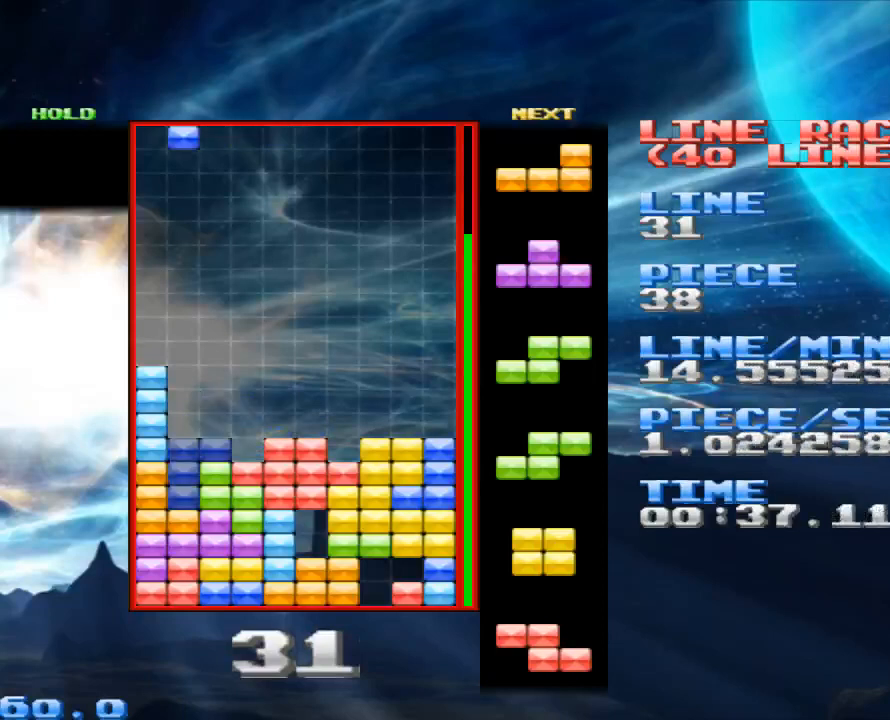
{"keys": ["z"], "mouse": [], "events": [[100, "left", "up"], [200, "space", "down"], [300, "space", "up"], [467, "z", "down"]]}
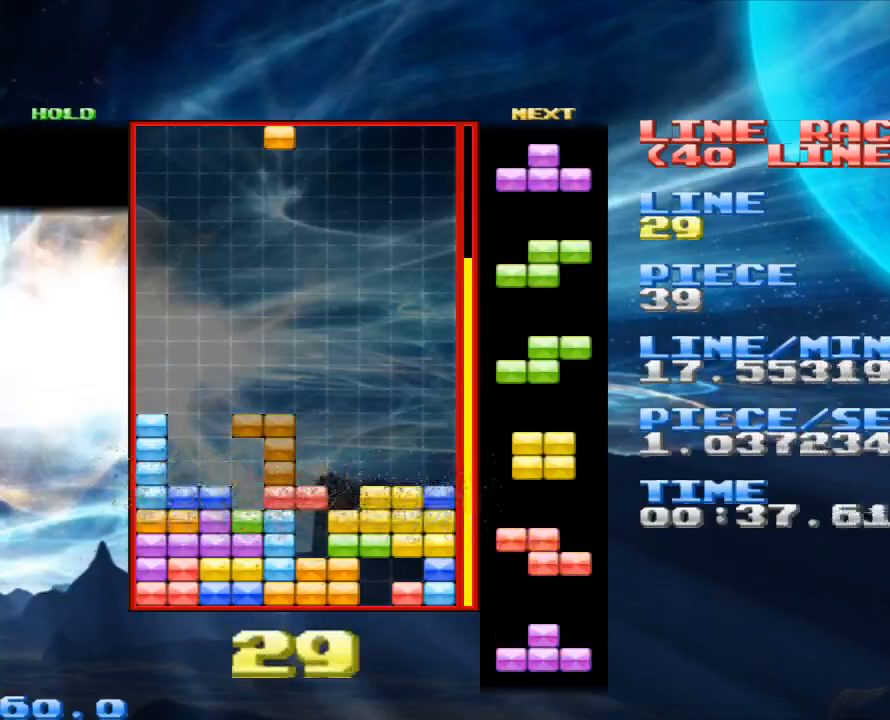
{"keys": ["z"], "mouse": [], "events": [[133, "z", "up"], [433, "z", "down"]]}
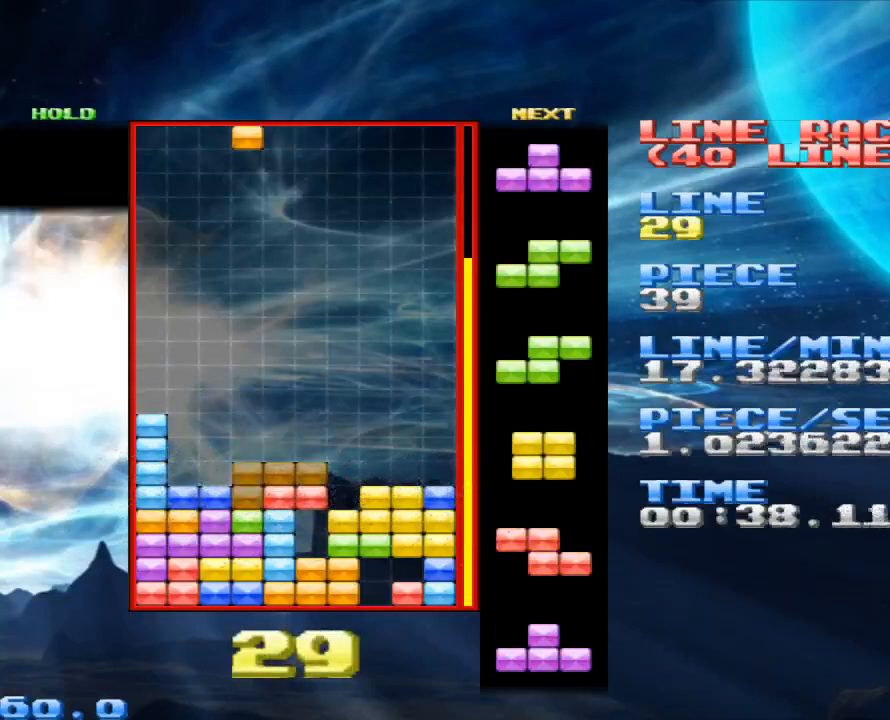
{"keys": ["x"], "mouse": [], "events": [[100, "z", "up"], [233, "space", "down"], [333, "space", "up"], [433, "right", "down"], [500, "right", "up"], [500, "x", "down"]]}
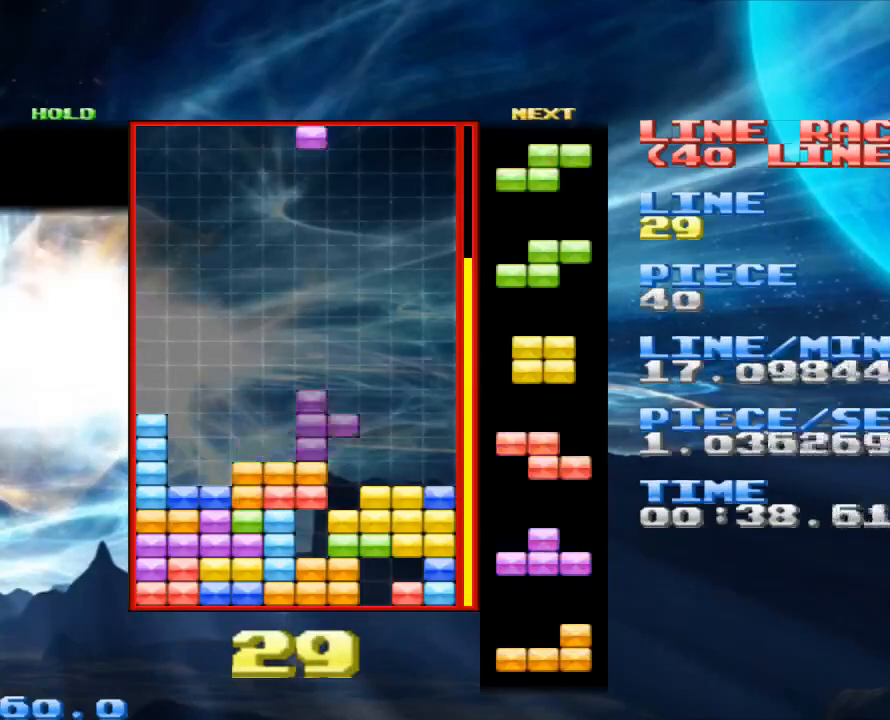
{"keys": ["space"], "mouse": [], "events": [[67, "x", "up"], [233, "right", "down"], [300, "right", "up"], [467, "space", "down"]]}
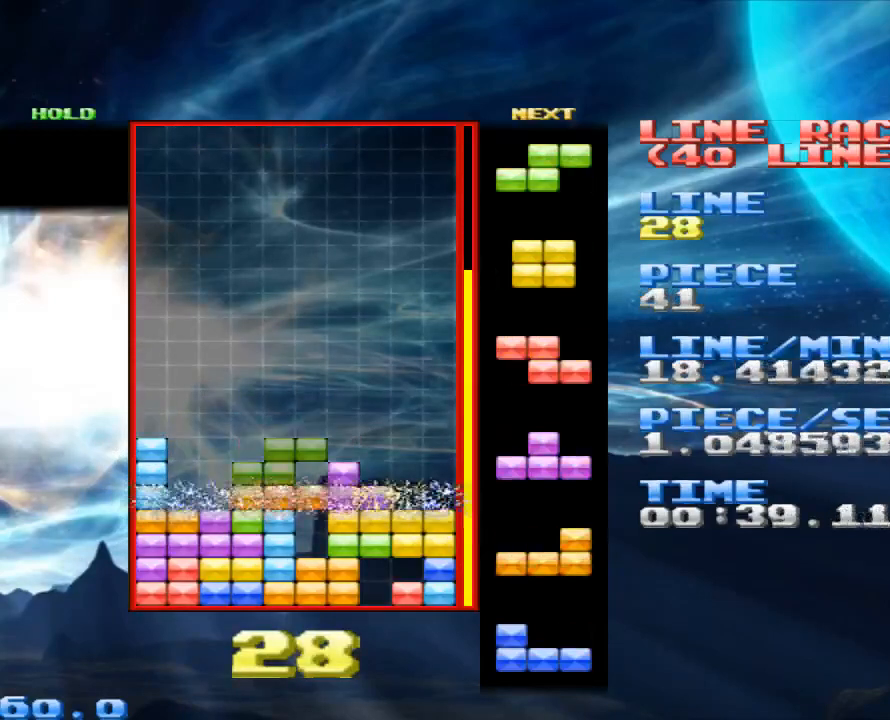
{"keys": ["right"], "mouse": [], "events": [[133, "space", "up"], [300, "right", "down"], [367, "x", "down"], [433, "x", "up"]]}
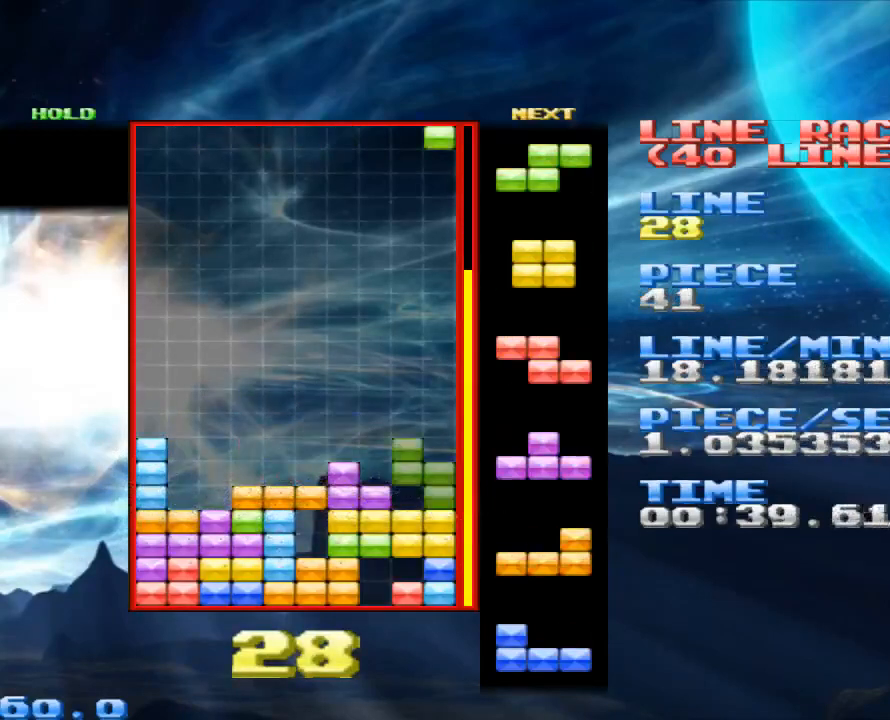
{"keys": [], "mouse": [], "events": [[33, "right", "up"], [67, "left", "down"], [200, "left", "up"], [400, "space", "down"], [500, "space", "up"]]}
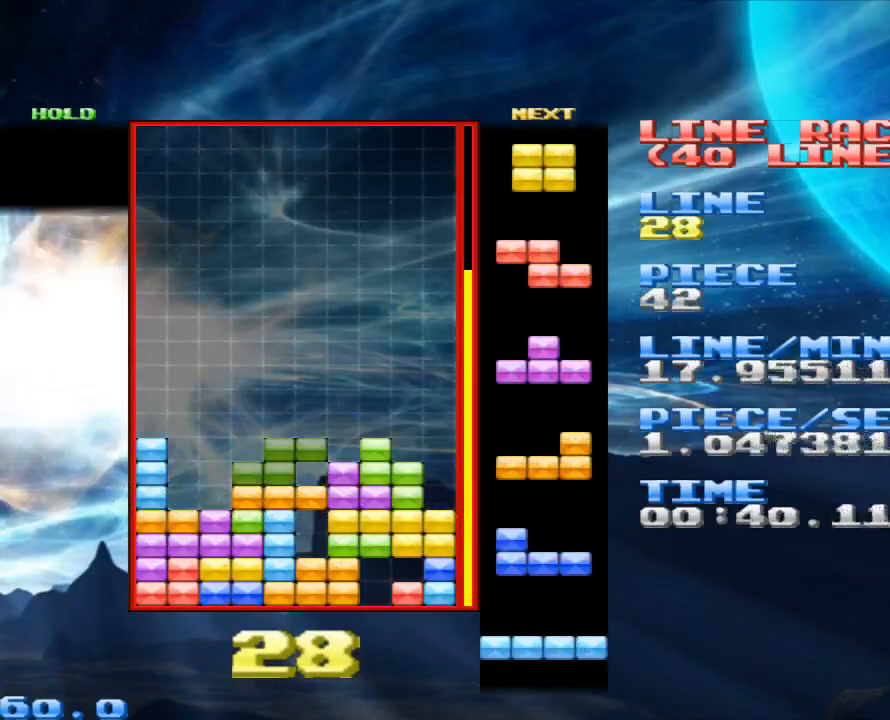
{"keys": [], "mouse": [], "events": [[100, "x", "down"], [200, "right", "down"], [200, "x", "up"], [267, "right", "up"], [400, "right", "down"], [467, "right", "up"]]}
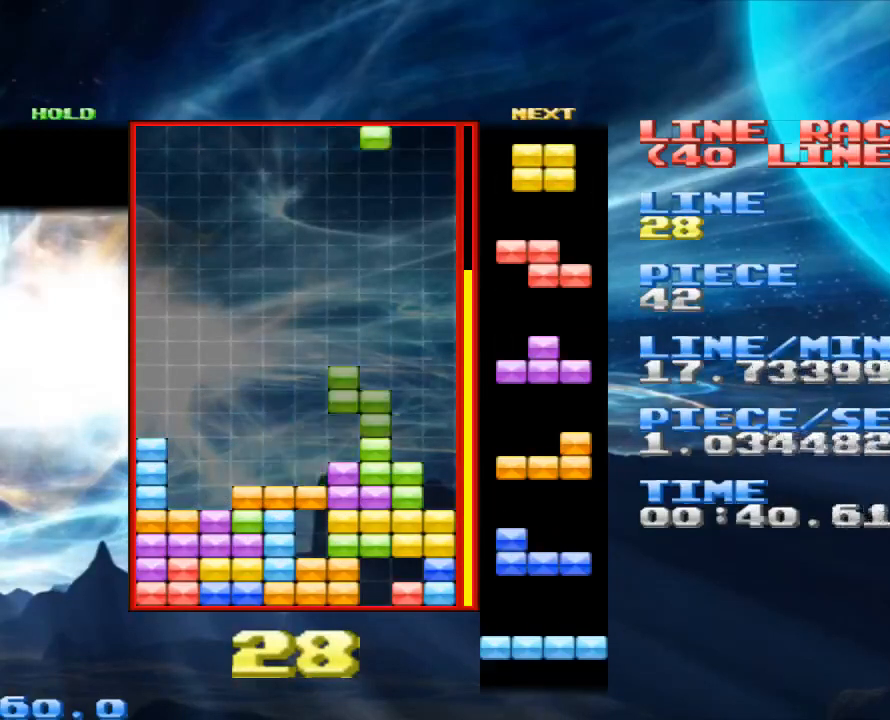
{"keys": [], "mouse": [], "events": [[67, "right", "down"], [133, "right", "up"]]}
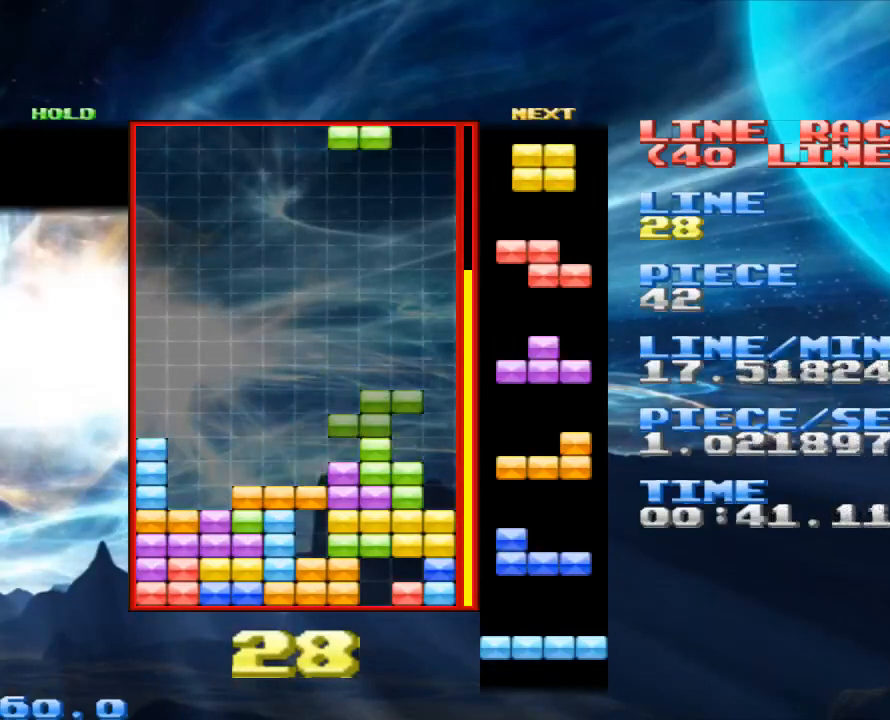
{"keys": [], "mouse": [], "events": [[333, "x", "down"], [400, "x", "up"]]}
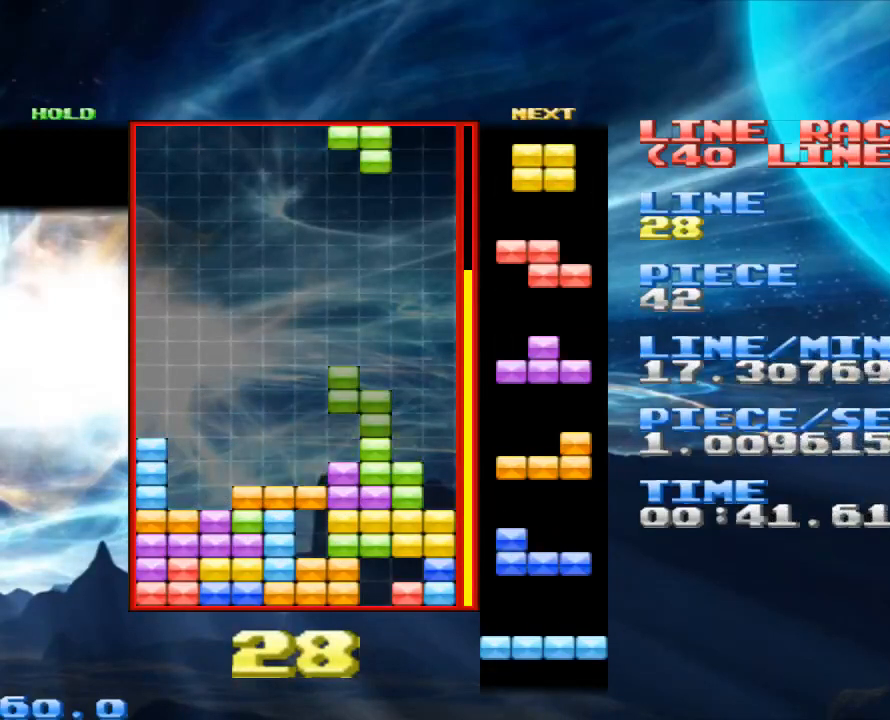
{"keys": [], "mouse": [], "events": [[200, "right", "down"], [267, "right", "up"], [333, "space", "down"], [400, "space", "up"]]}
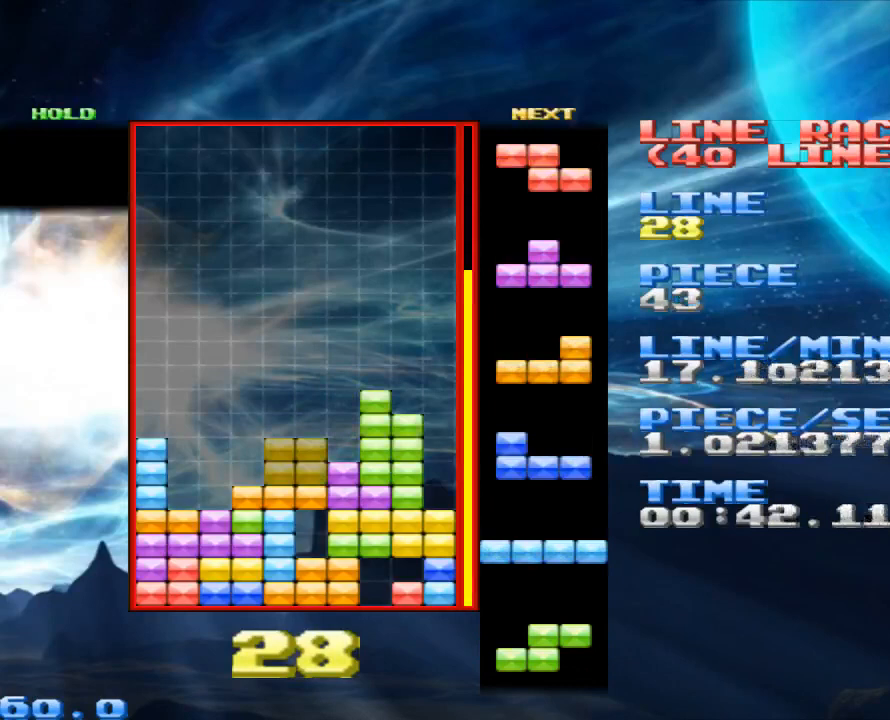
{"keys": [], "mouse": [], "events": [[67, "left", "down"], [167, "left", "up"], [267, "left", "down"], [300, "left", "up"], [400, "left", "down"], [500, "left", "up"]]}
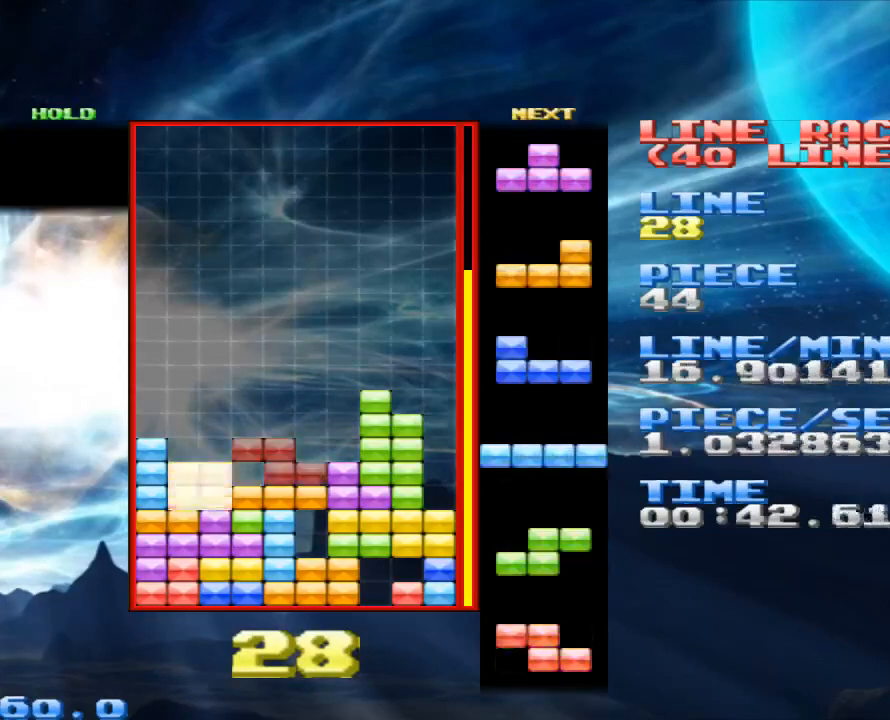
{"keys": ["left"], "mouse": [], "events": [[33, "space", "down"], [167, "space", "up"], [433, "left", "down"]]}
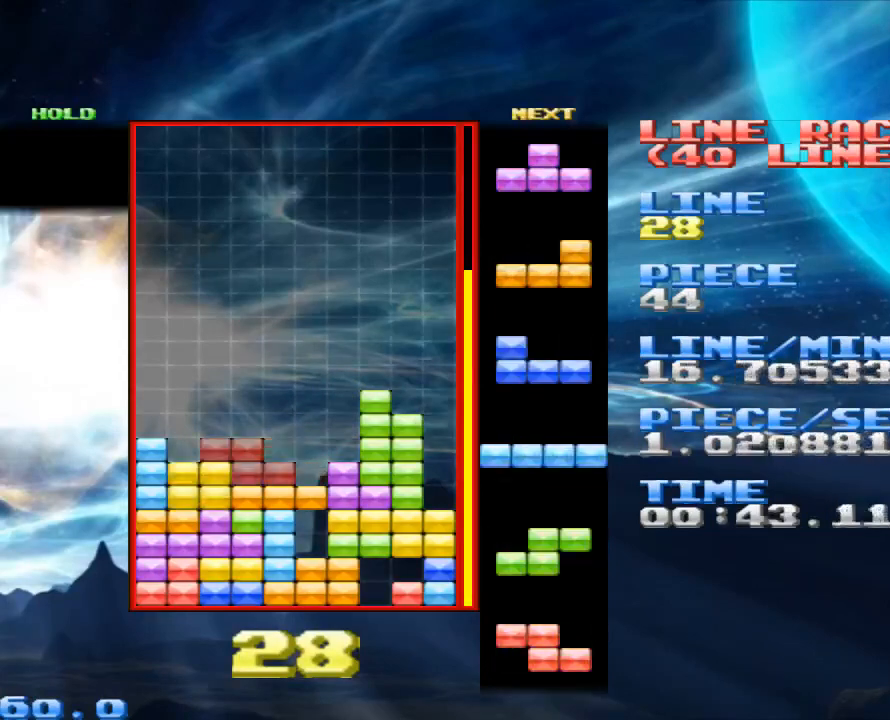
{"keys": [], "mouse": [], "events": [[67, "left", "up"], [67, "space", "down"], [167, "space", "up"], [333, "x", "down"], [400, "right", "down"], [467, "right", "up"], [467, "x", "up"]]}
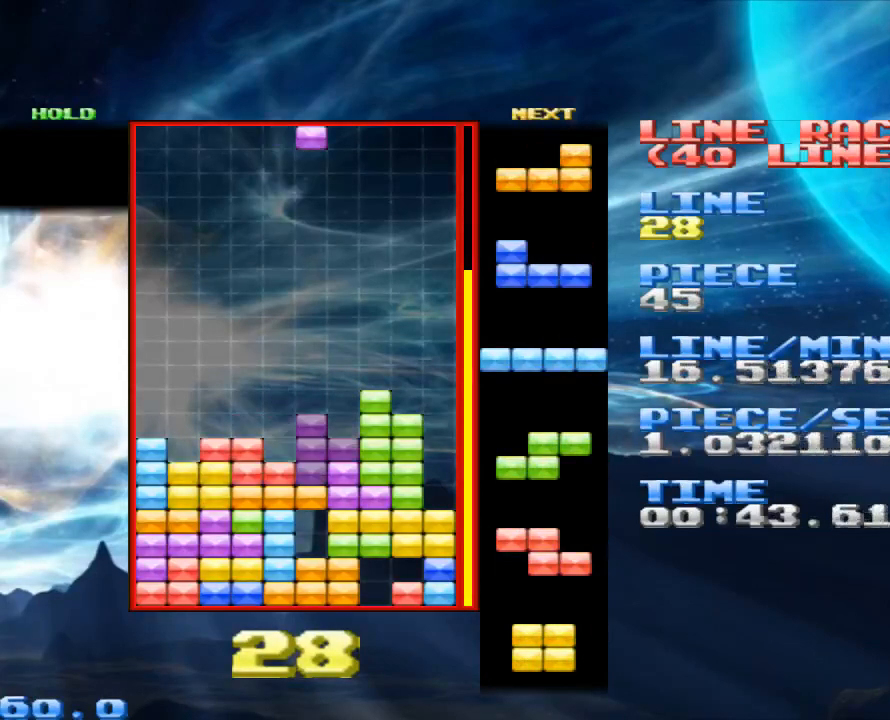
{"keys": [], "mouse": [], "events": [[133, "x", "down"], [267, "x", "up"], [367, "space", "down"], [433, "space", "up"]]}
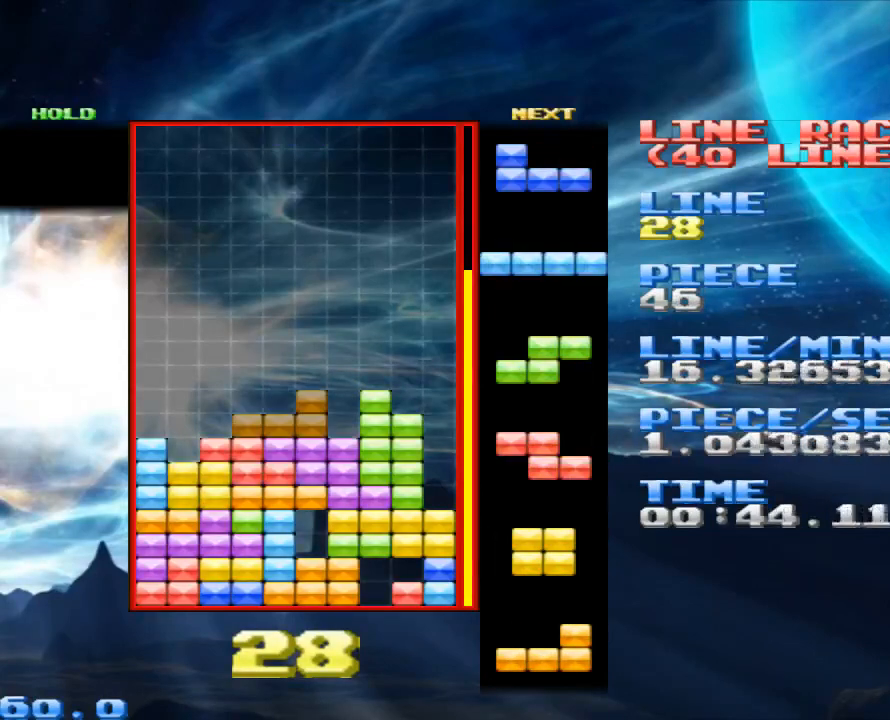
{"keys": [], "mouse": [], "events": [[167, "z", "down"], [200, "left", "down"], [267, "left", "up"], [267, "z", "up"], [400, "left", "down"], [400, "z", "down"], [467, "left", "up"], [500, "z", "up"]]}
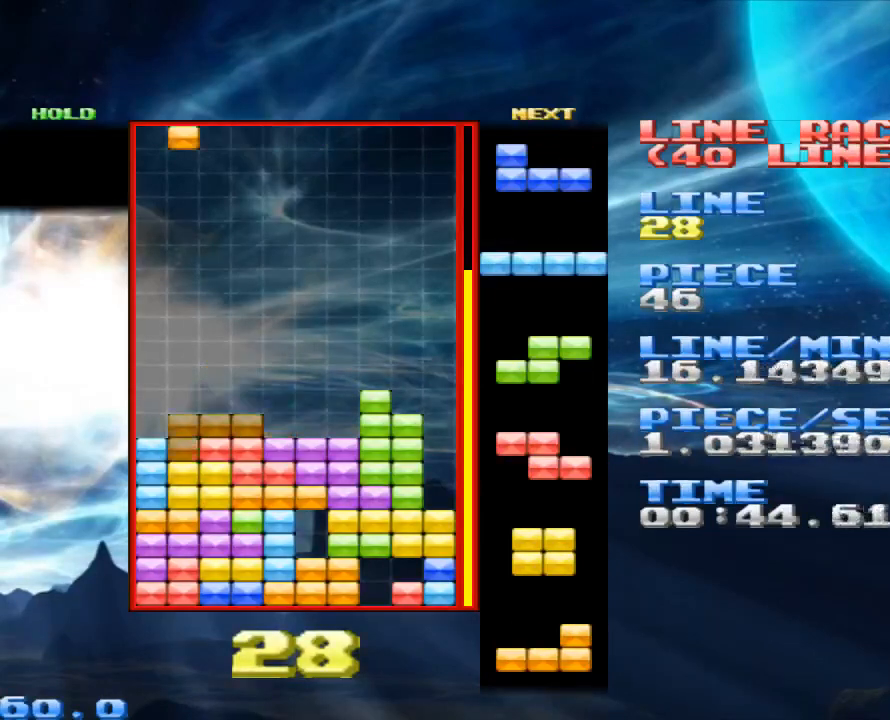
{"keys": [], "mouse": [], "events": [[233, "space", "down"], [333, "space", "up"]]}
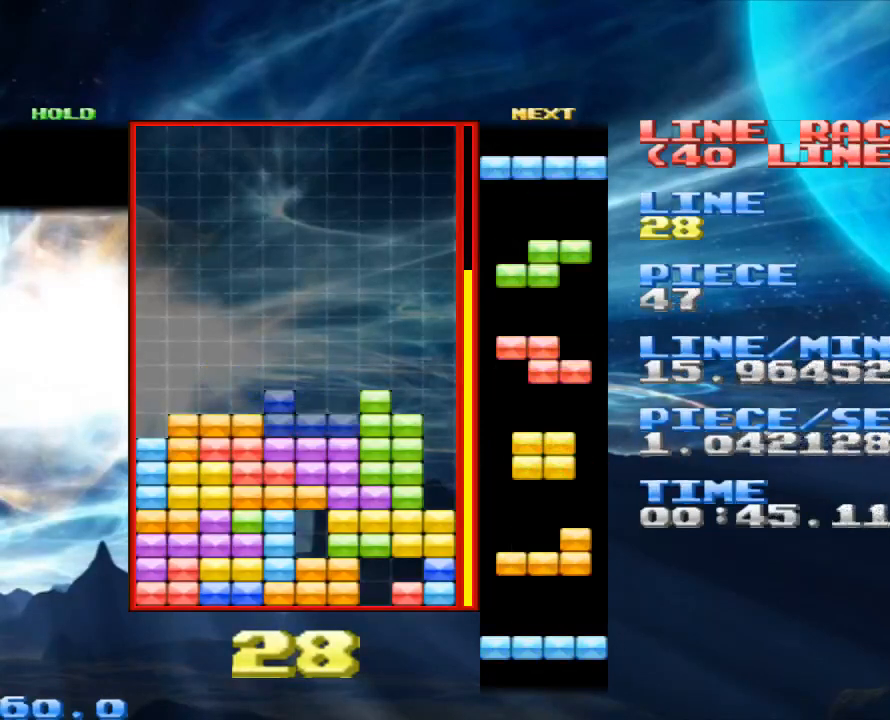
{"keys": ["right"], "mouse": [], "events": [[33, "right", "down"], [167, "right", "up"], [200, "space", "down"], [300, "space", "up"], [467, "right", "down"]]}
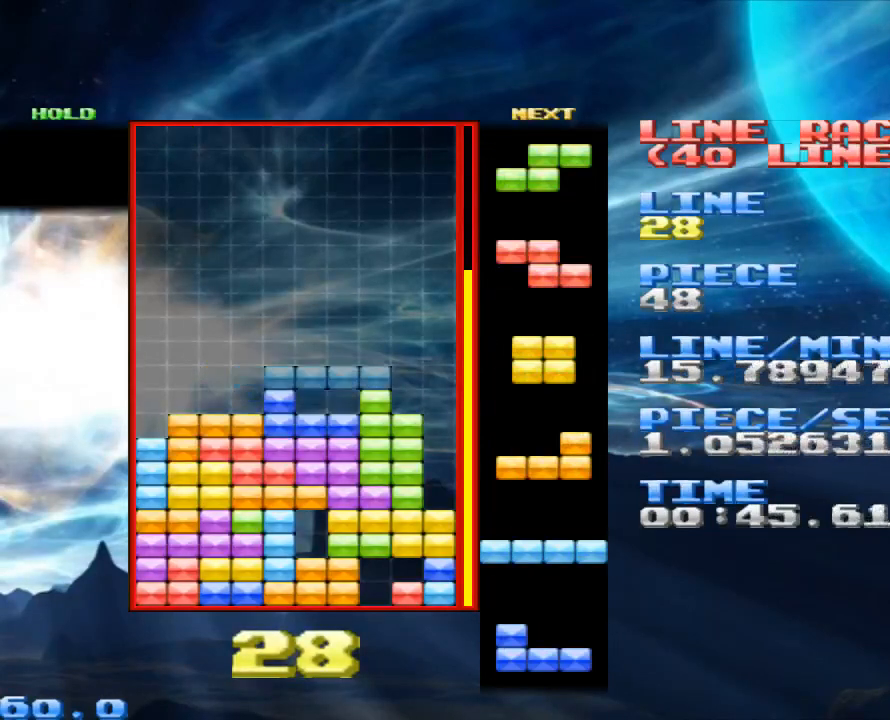
{"keys": ["space"], "mouse": [], "events": [[133, "x", "down"], [333, "x", "up"], [433, "right", "up"], [467, "space", "down"]]}
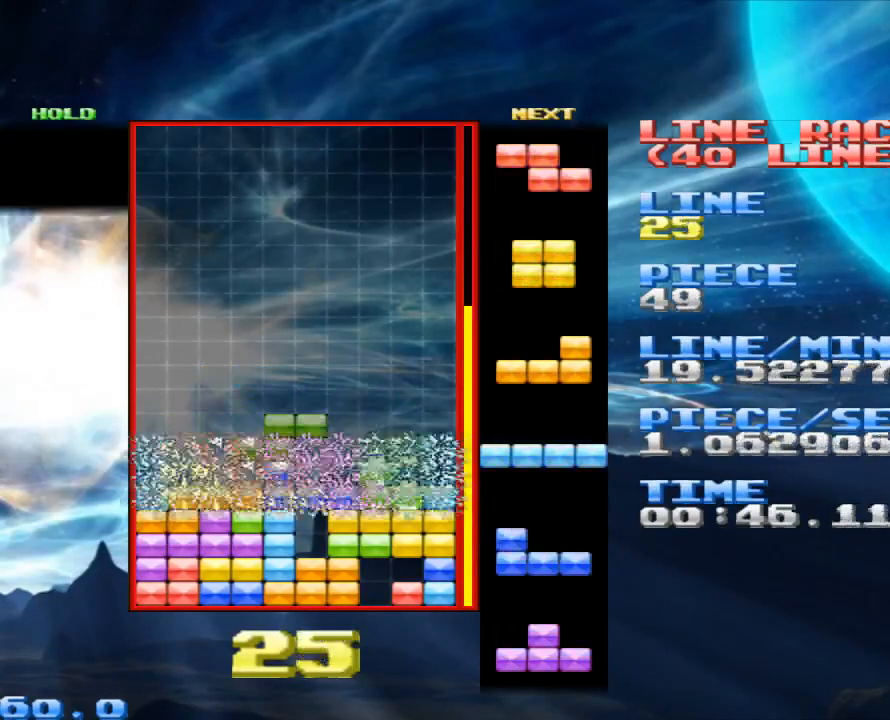
{"keys": [], "mouse": [], "events": [[67, "space", "up"], [433, "right", "down"], [500, "right", "up"]]}
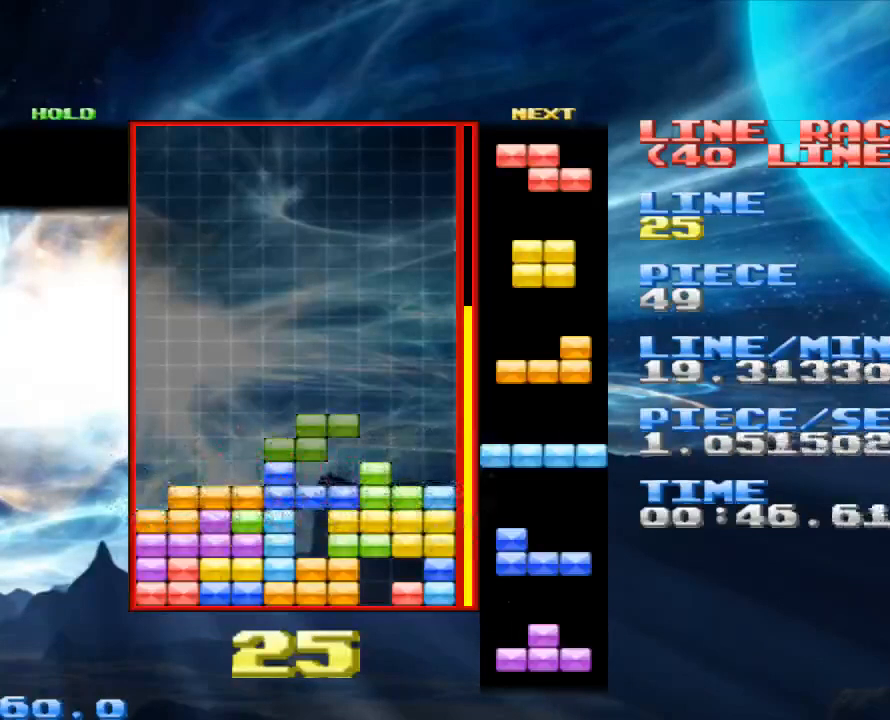
{"keys": [], "mouse": [], "events": [[167, "right", "down"], [200, "right", "up"], [300, "space", "down"], [400, "space", "up"]]}
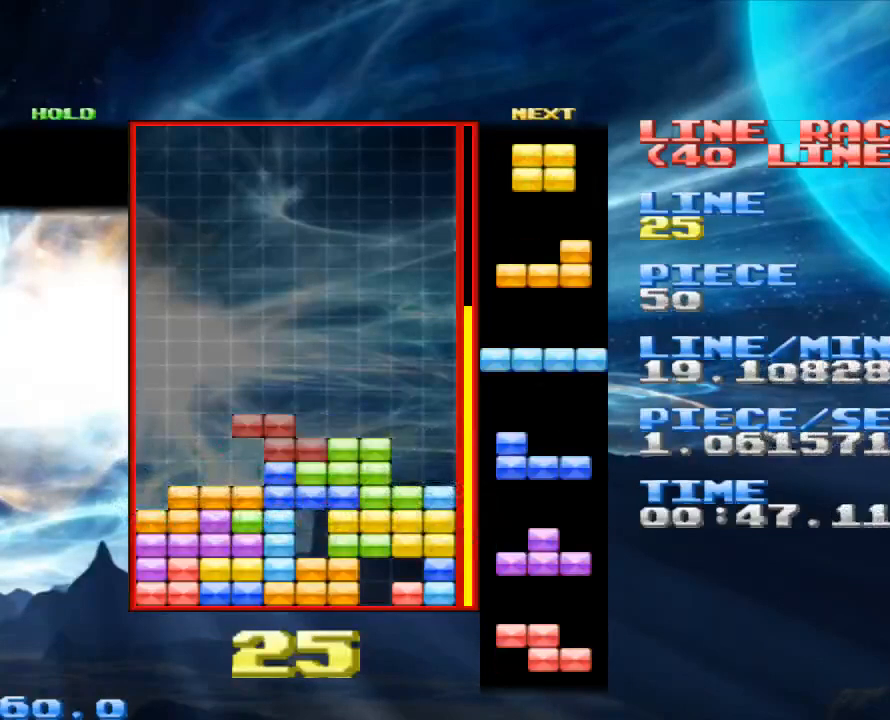
{"keys": [], "mouse": [], "events": [[100, "x", "down"], [133, "right", "down"], [167, "x", "up"], [200, "right", "up"], [367, "left", "down"], [400, "left", "up"]]}
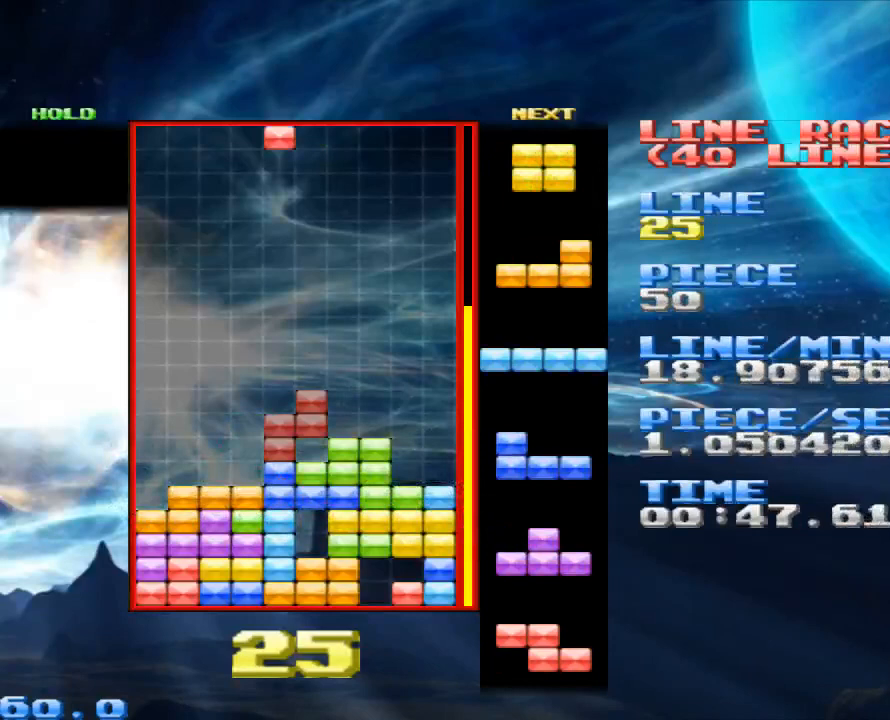
{"keys": ["right"], "mouse": [], "events": [[33, "left", "down"], [100, "left", "up"], [233, "space", "down"], [400, "space", "up"], [467, "right", "down"]]}
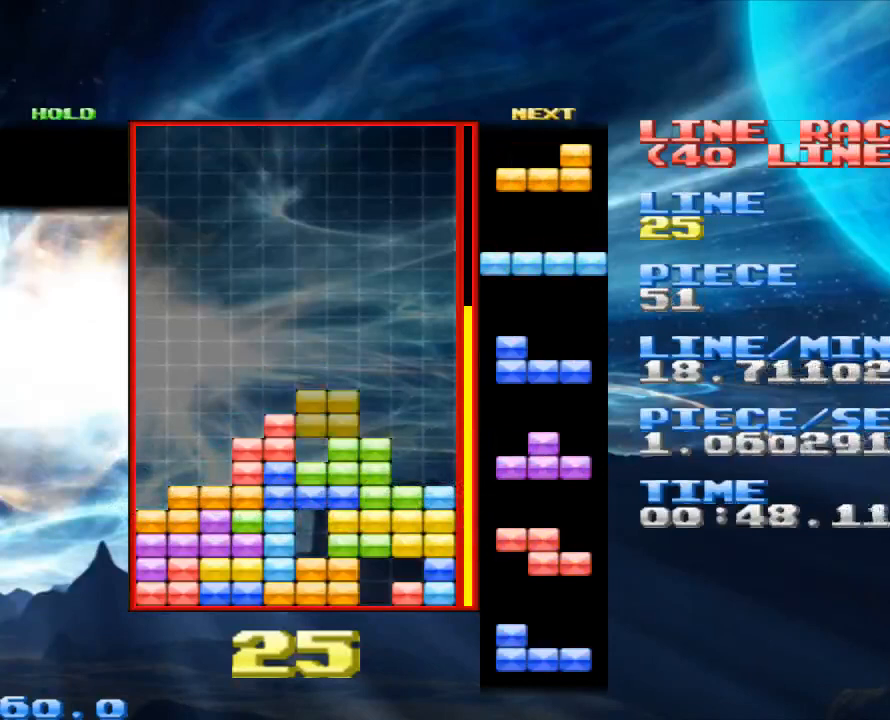
{"keys": ["x"], "mouse": [], "events": [[267, "right", "up"], [500, "x", "down"]]}
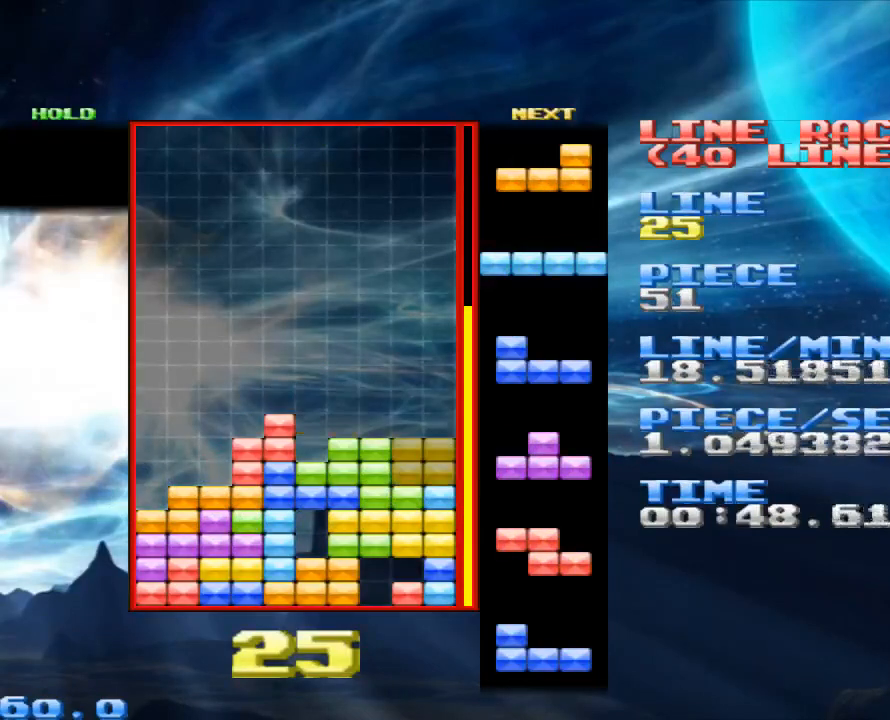
{"keys": ["space"], "mouse": [], "events": [[100, "right", "down"], [100, "x", "up"], [167, "right", "up"], [433, "space", "down"]]}
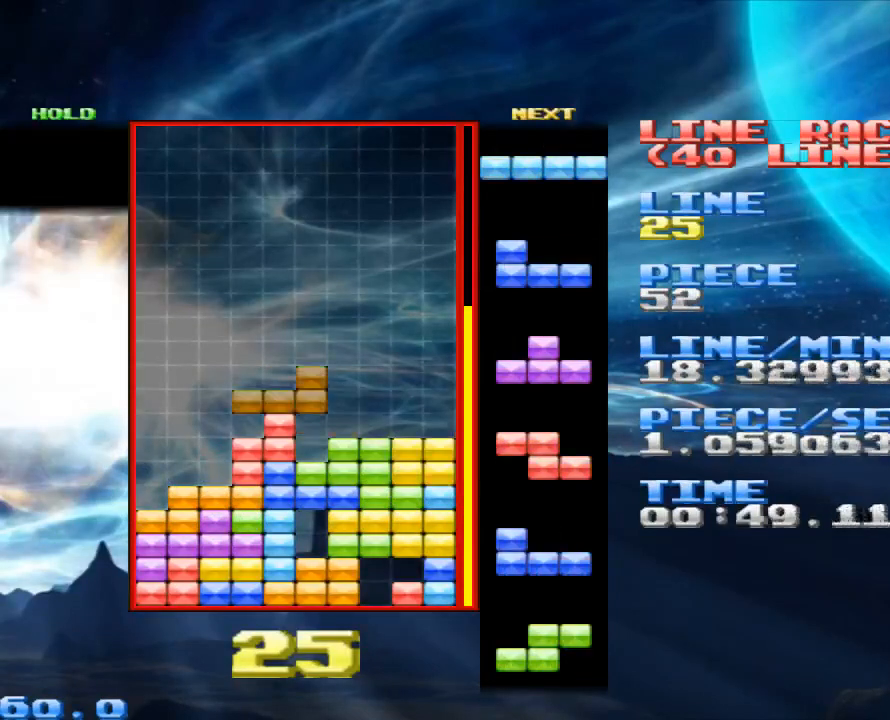
{"keys": ["right"], "mouse": [], "events": [[67, "space", "up"], [200, "x", "down"], [300, "right", "down"], [333, "x", "up"], [367, "right", "up"], [467, "right", "down"]]}
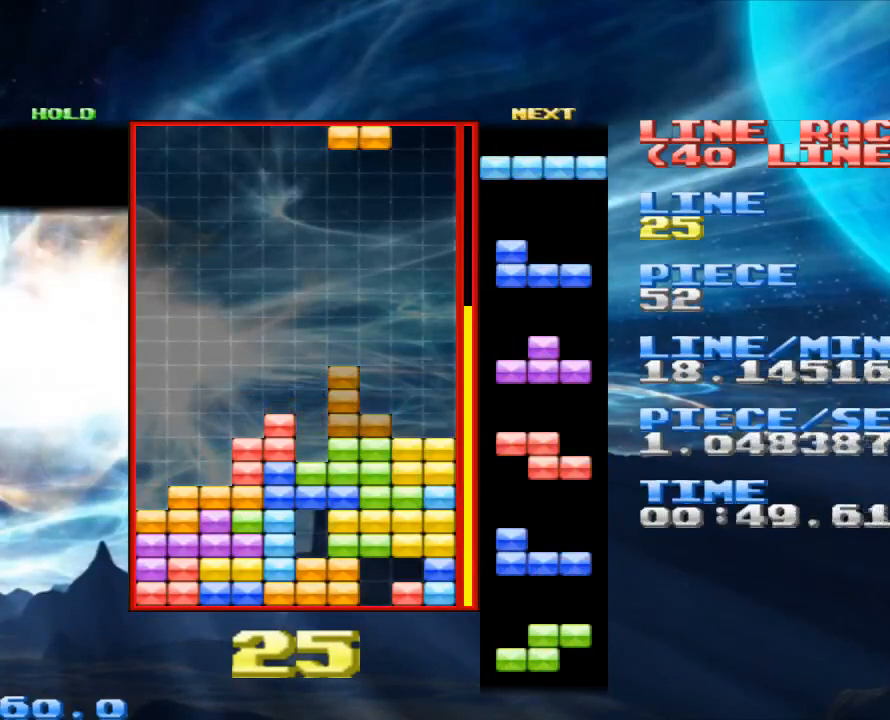
{"keys": [], "mouse": [], "events": [[67, "right", "up"]]}